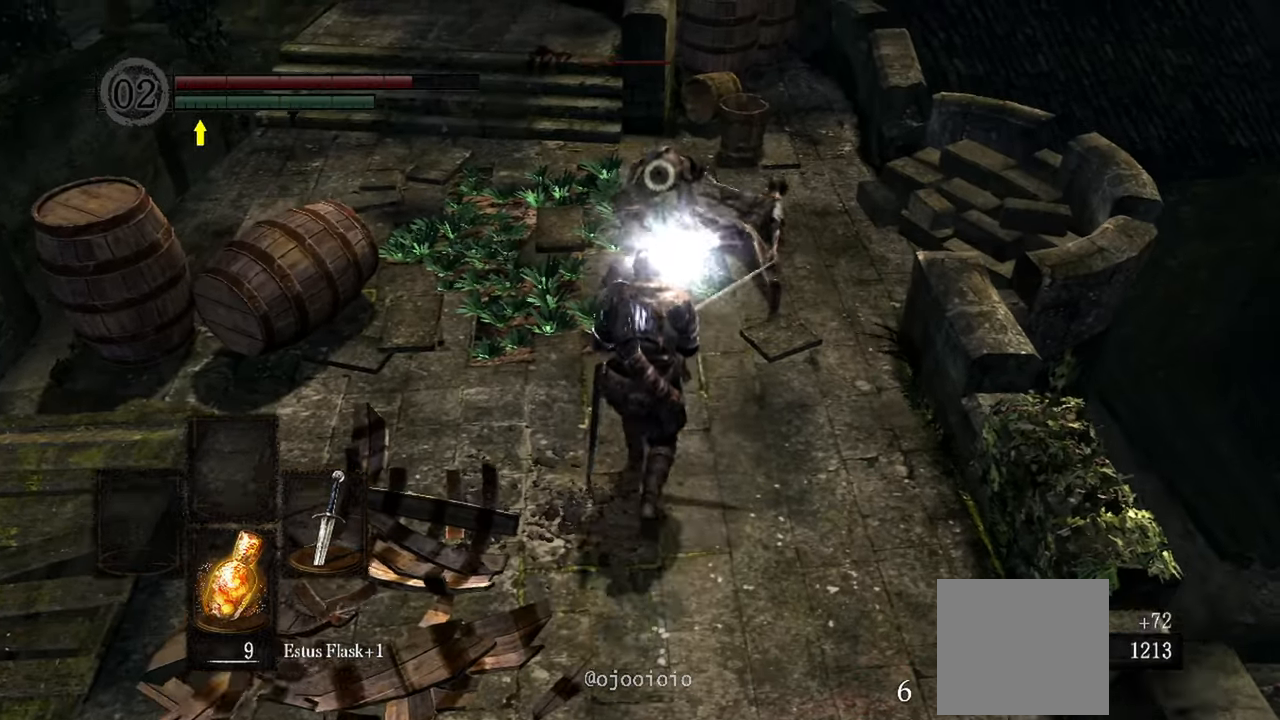
Gameplay with a controller (Xbox layout); each line is a JSON object with the inputs held at the frame after it. "events" lists button and stick changes between this image and that frame as [ms after this image, input, new state], when the widget could be followed in between. Not read: L3.
{"buttons": [], "left_stick": "center", "right_stick": "center", "events": [[50, "R1", "up"], [183, "R3", "down"], [183, "left_stick", "center"], [250, "R3", "up"]]}
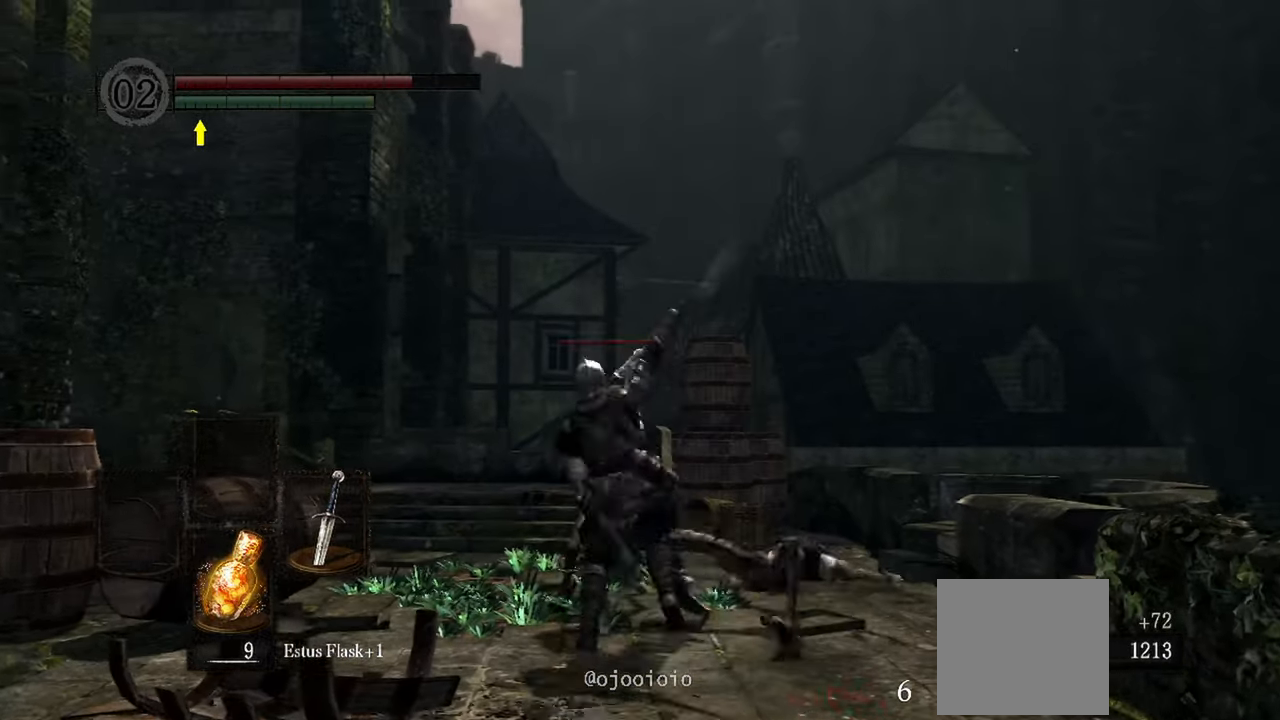
{"buttons": [], "left_stick": "up-right", "right_stick": "down-left", "events": [[233, "left_stick", "up-right"], [483, "right_stick", "down-left"]]}
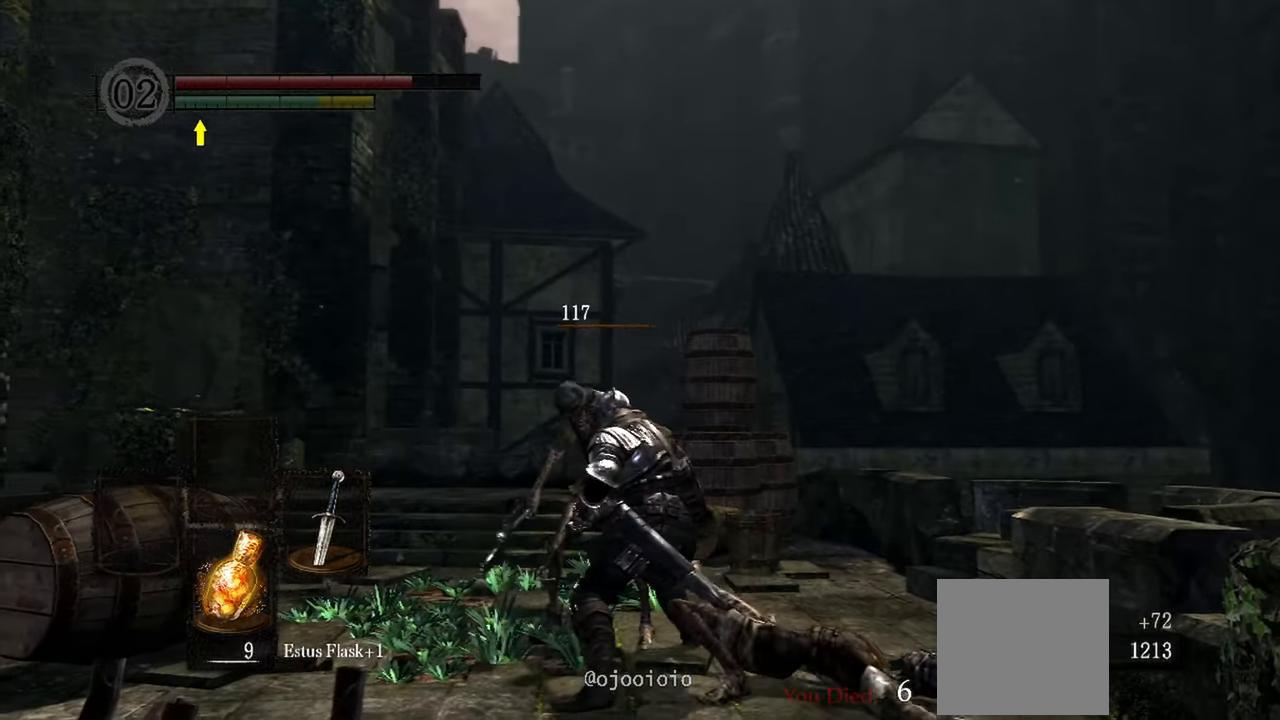
{"buttons": [], "left_stick": "up", "right_stick": "center", "events": [[333, "right_stick", "center"], [483, "left_stick", "up"]]}
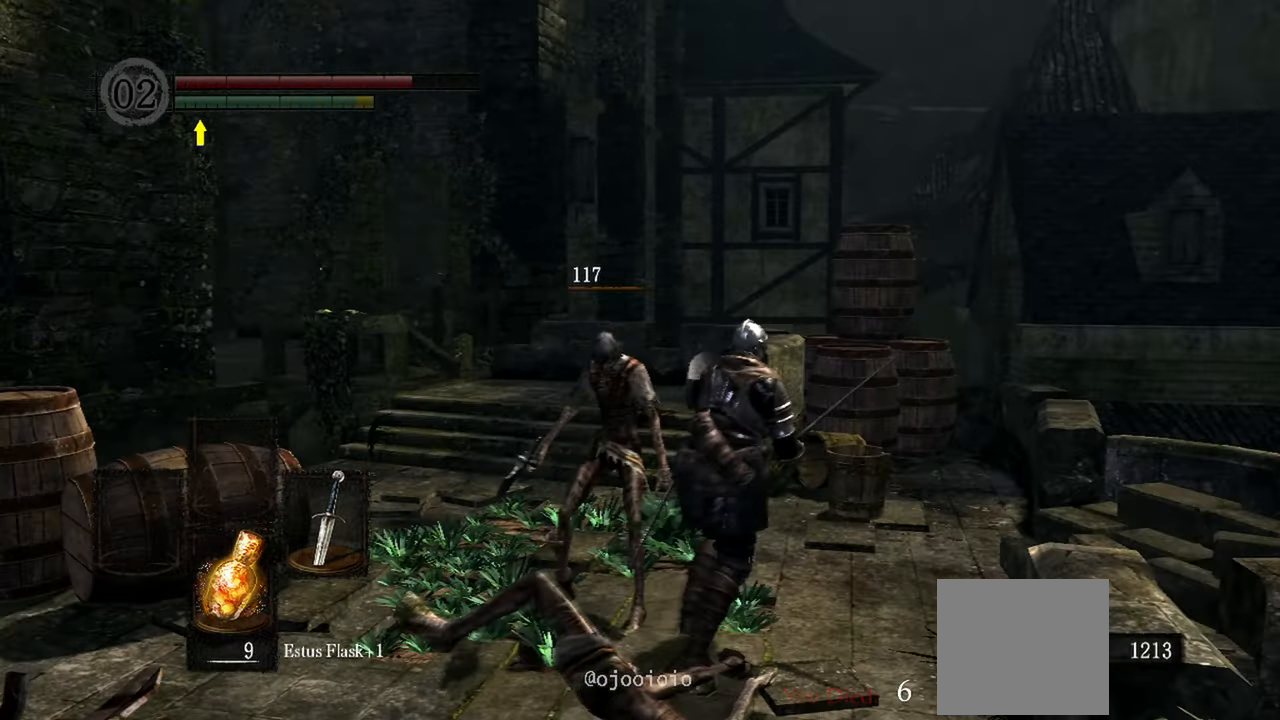
{"buttons": ["A"], "left_stick": "up", "right_stick": "center", "events": [[33, "A", "down"], [83, "A", "up"], [200, "A", "down"], [250, "A", "up"], [367, "A", "down"], [433, "A", "up"], [483, "A", "down"]]}